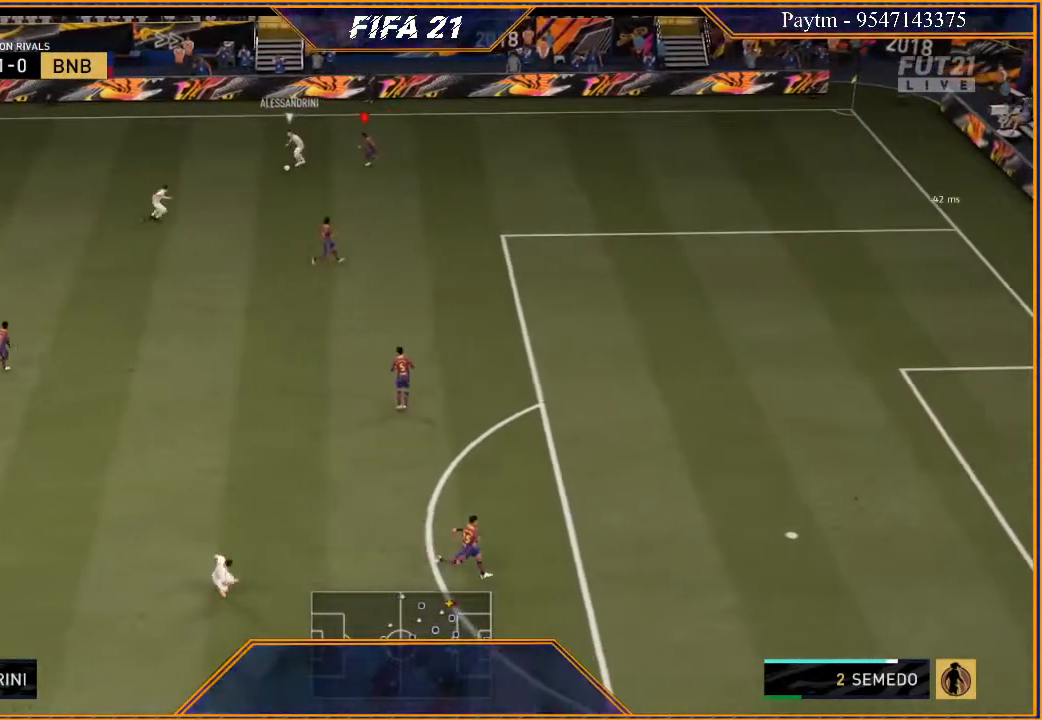
Gameplay with a controller (Xbox layout); each line is a JSON object with the inputs held at the frame after it (dt_ms = milliseconds from this image to that frame). "events" lists button and stick changes between this image and that frame as [ms after this image, input, new state], when the widget could be followed in between.
{"dt_ms": 500, "buttons": ["R2"], "left_stick": "down", "right_stick": "center", "events": [[33, "L2", "up"], [33, "left_stick", "down"]]}
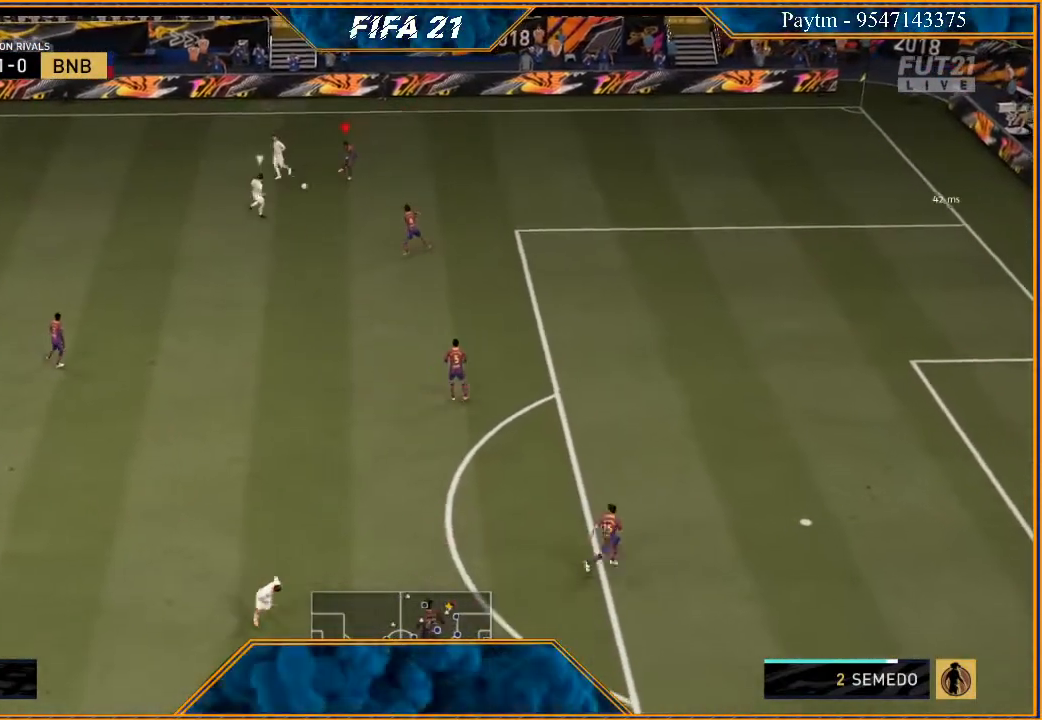
{"dt_ms": 500, "buttons": ["L2", "R2"], "left_stick": "down", "right_stick": "center", "events": [[100, "L2", "down"]]}
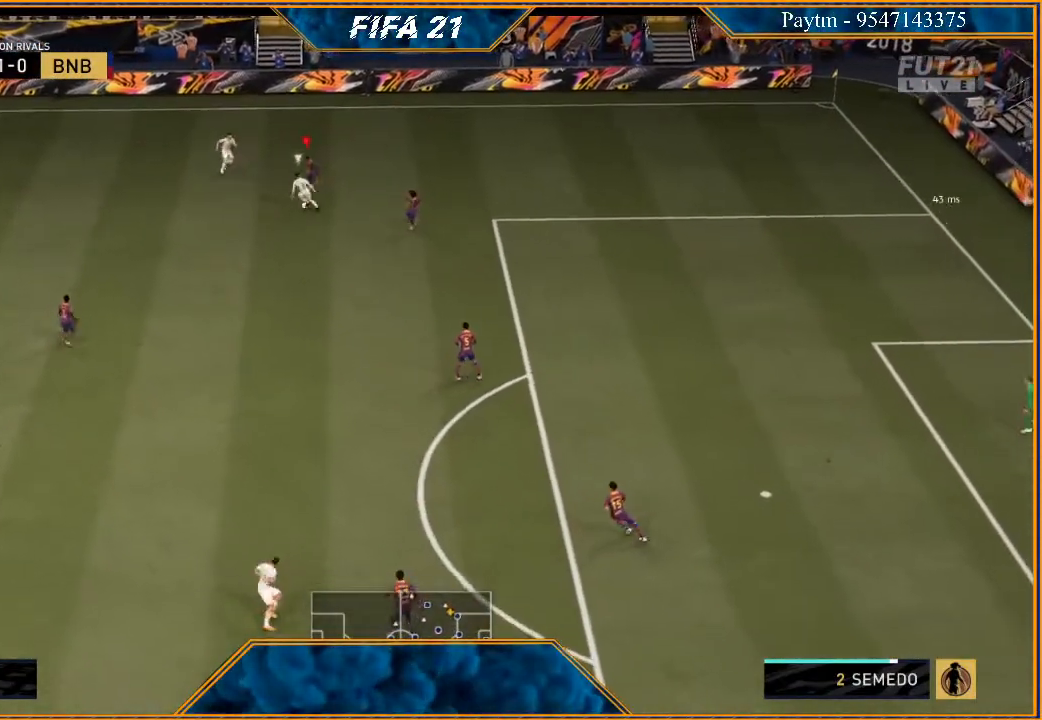
{"dt_ms": 500, "buttons": ["L2", "R2"], "left_stick": "down", "right_stick": "center", "events": []}
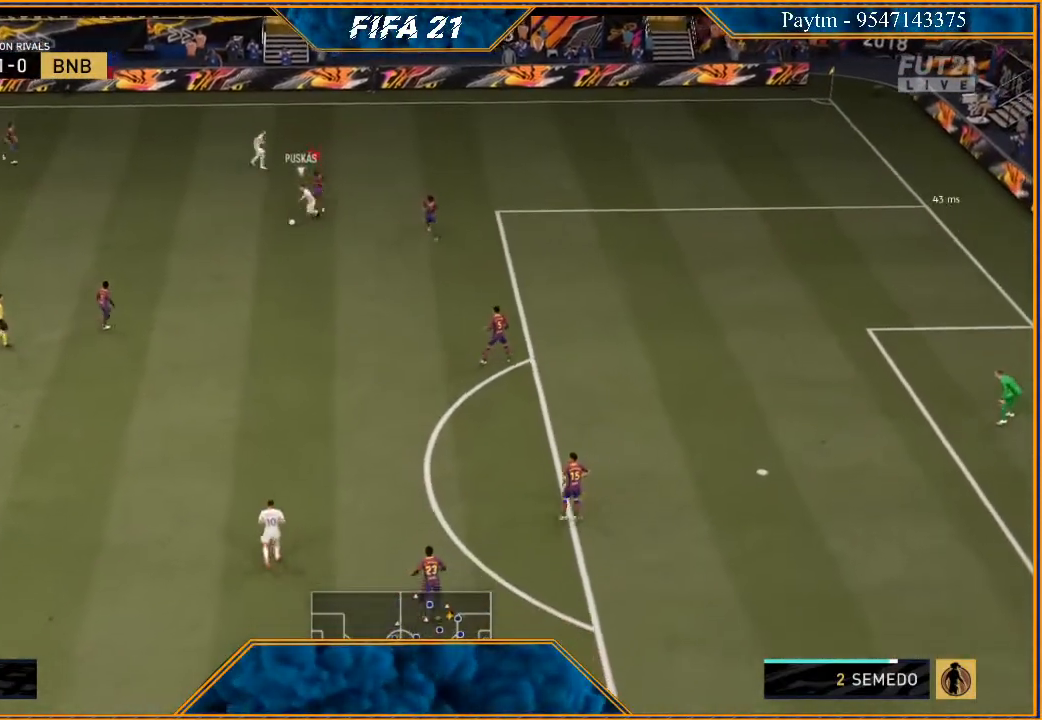
{"dt_ms": 500, "buttons": ["L2", "R2"], "left_stick": "down-left", "right_stick": "center", "events": [[33, "B", "down"], [133, "B", "up"], [133, "left_stick", "down-left"]]}
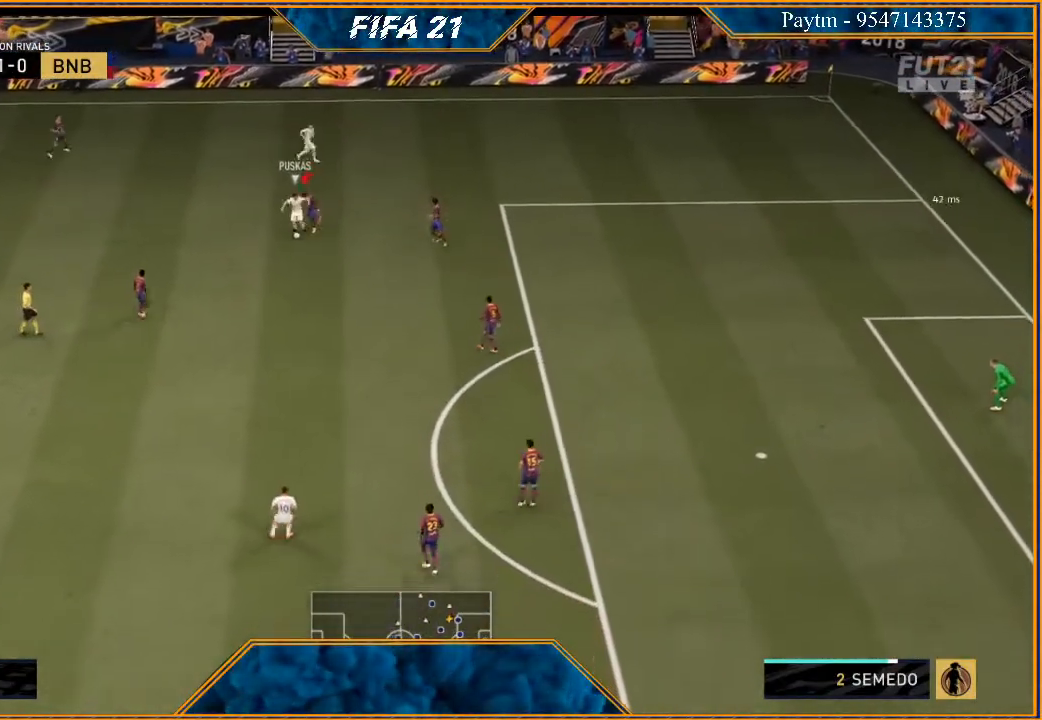
{"dt_ms": 500, "buttons": ["L2", "R2"], "left_stick": "down-left", "right_stick": "center", "events": []}
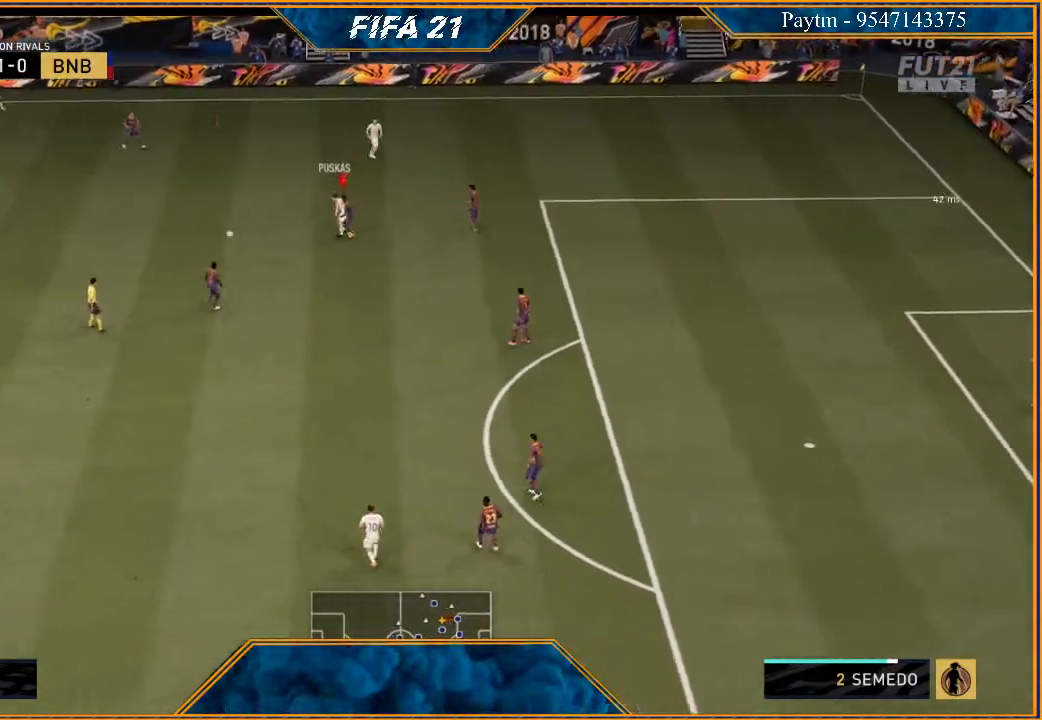
{"dt_ms": 500, "buttons": ["R2"], "left_stick": "up-left", "right_stick": "center", "events": [[100, "left_stick", "left"], [133, "L2", "up"], [233, "left_stick", "up-left"], [267, "L1", "down"], [433, "L1", "up"]]}
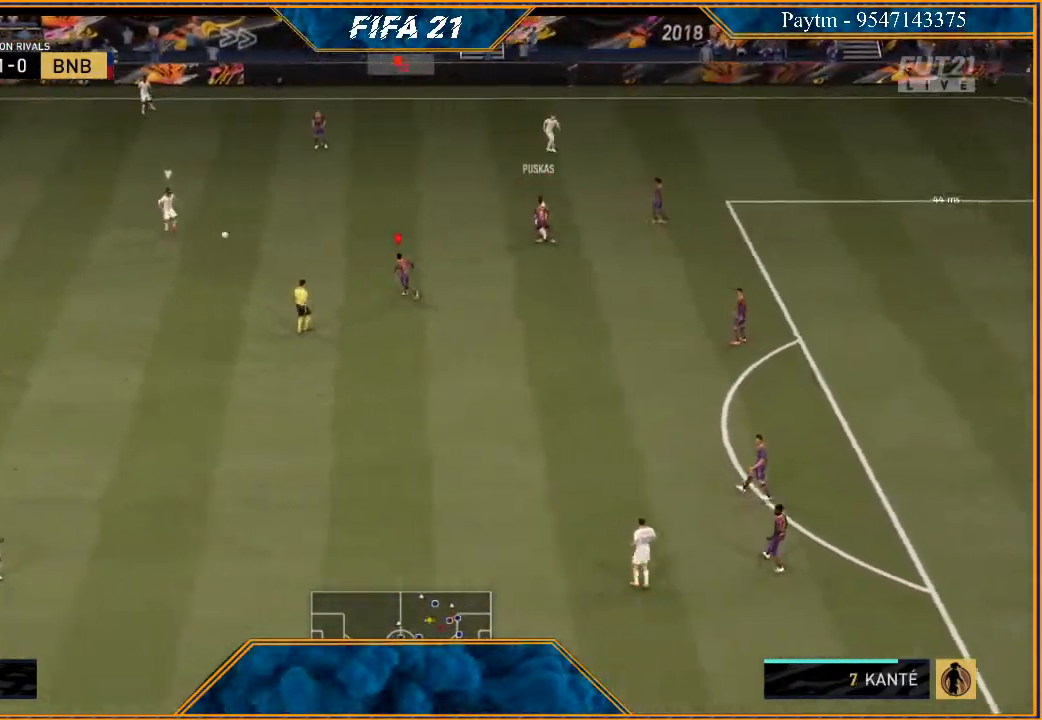
{"dt_ms": 500, "buttons": ["L2", "R2"], "left_stick": "up-left", "right_stick": "center", "events": [[100, "L2", "down"]]}
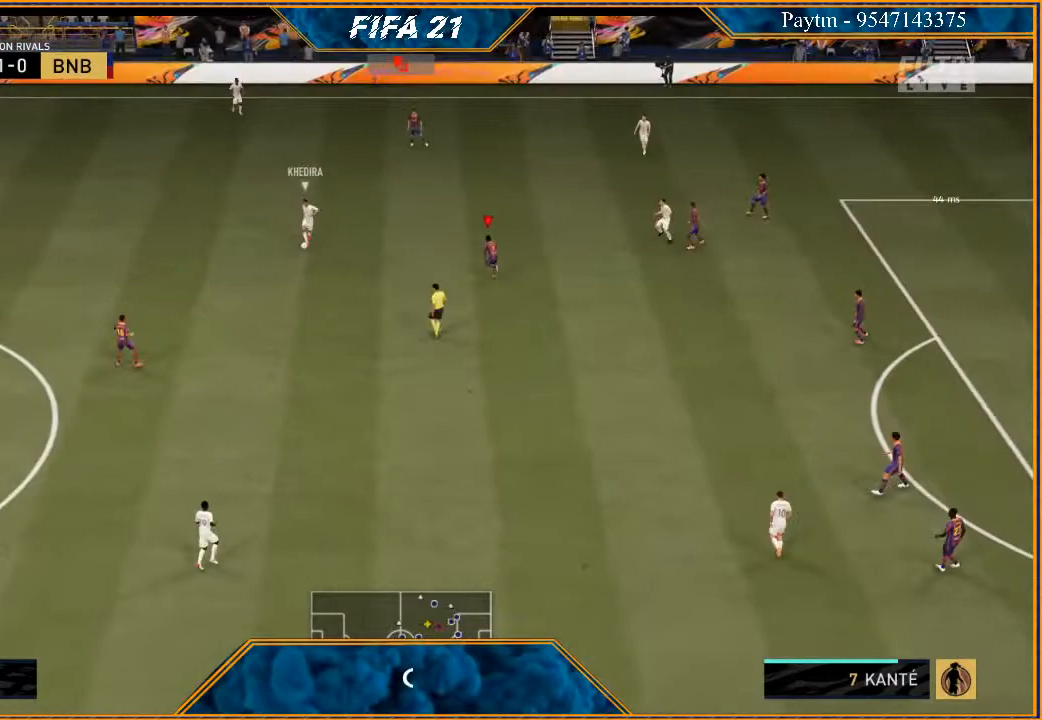
{"dt_ms": 500, "buttons": ["R2"], "left_stick": "down", "right_stick": "center", "events": [[167, "left_stick", "left"], [200, "B", "down"], [300, "B", "up"], [333, "left_stick", "down-left"], [467, "left_stick", "down"], [500, "L2", "up"]]}
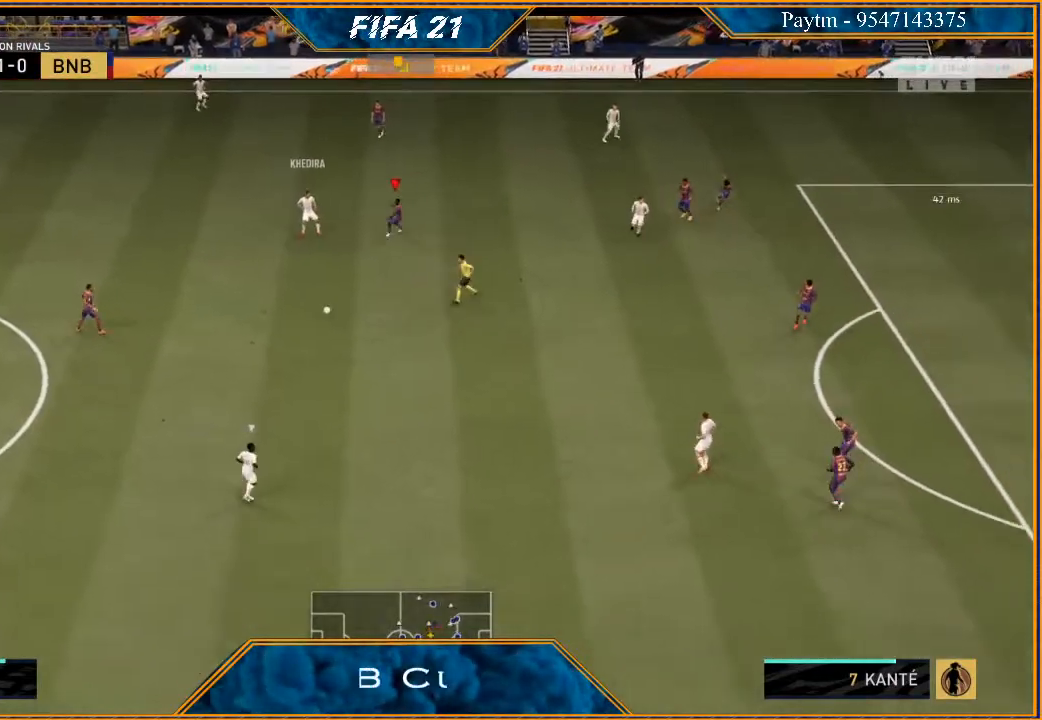
{"dt_ms": 500, "buttons": ["R2"], "left_stick": "up", "right_stick": "center", "events": [[33, "left_stick", "down-right"], [100, "L1", "down"], [100, "left_stick", "right"], [333, "L1", "up"], [333, "left_stick", "up"]]}
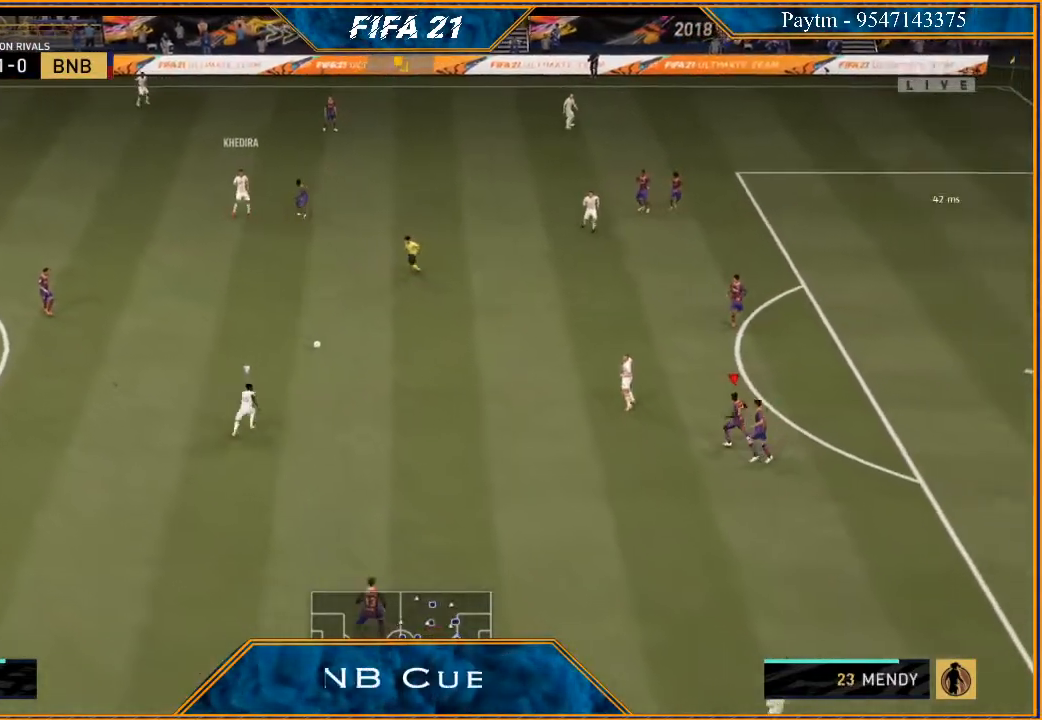
{"dt_ms": 500, "buttons": ["L2", "R2"], "left_stick": "up-left", "right_stick": "center", "events": [[33, "left_stick", "up-left"], [133, "L2", "down"]]}
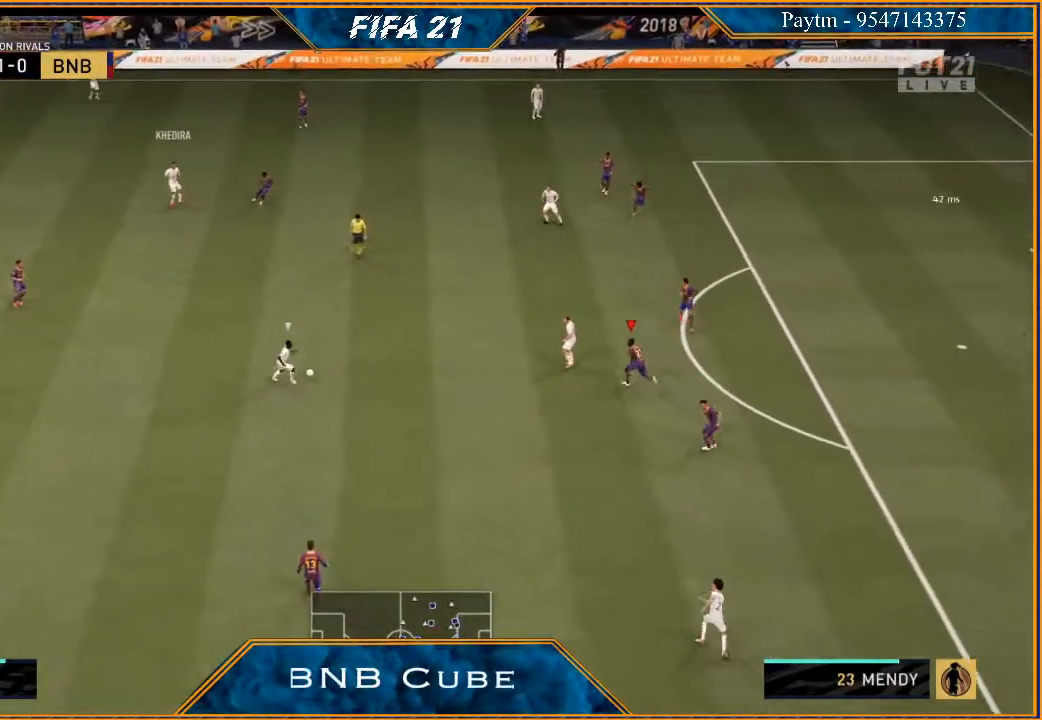
{"dt_ms": 500, "buttons": ["L2", "R2"], "left_stick": "left", "right_stick": "center", "events": [[300, "left_stick", "left"]]}
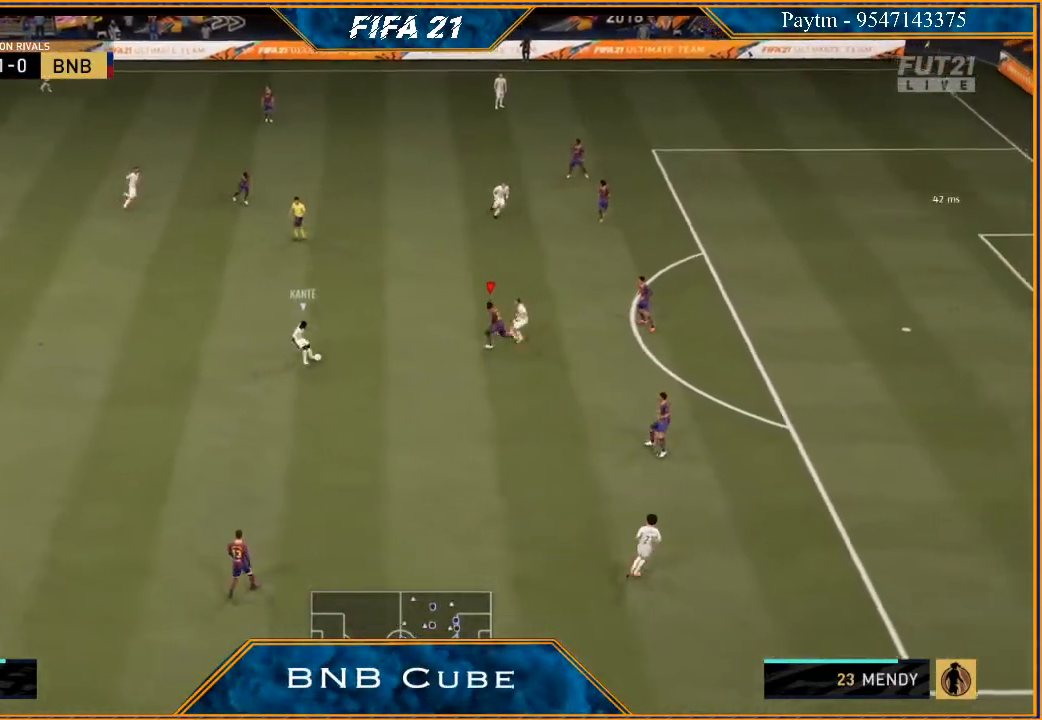
{"dt_ms": 500, "buttons": ["R2"], "left_stick": "down-right", "right_stick": "center", "events": [[33, "left_stick", "down-left"], [200, "left_stick", "down"], [300, "B", "down"], [367, "B", "up"], [367, "left_stick", "down-right"], [500, "L2", "up"]]}
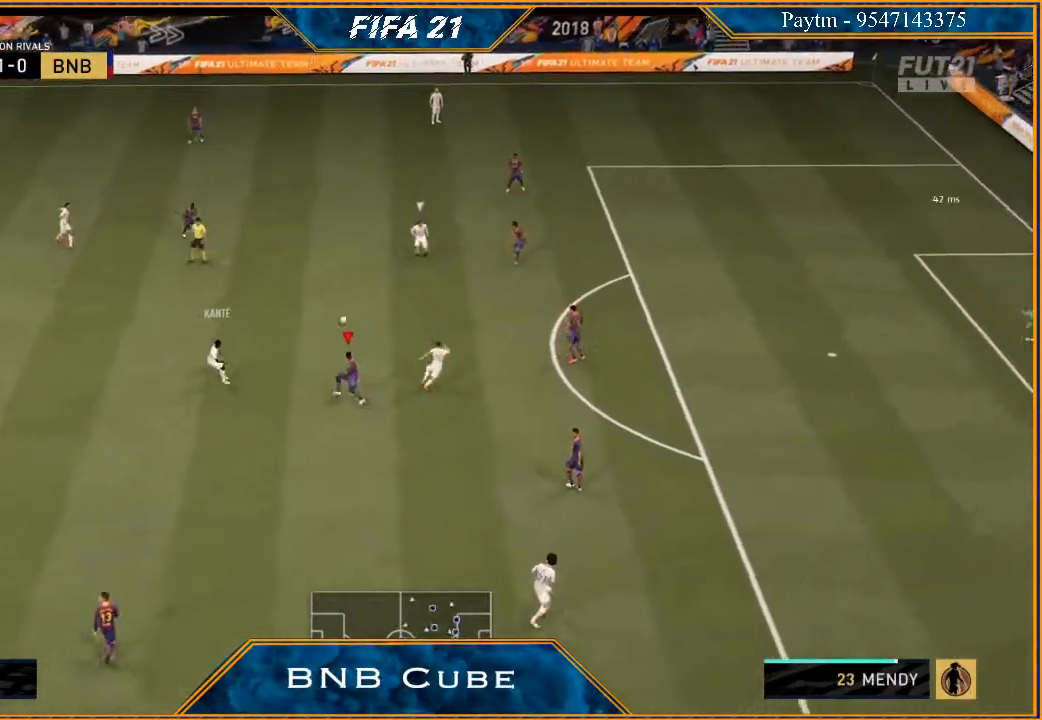
{"dt_ms": 500, "buttons": ["R2"], "left_stick": "down", "right_stick": "center", "events": [[33, "left_stick", "right"], [133, "L1", "down"], [133, "left_stick", "down-right"], [367, "L1", "up"], [367, "left_stick", "down"]]}
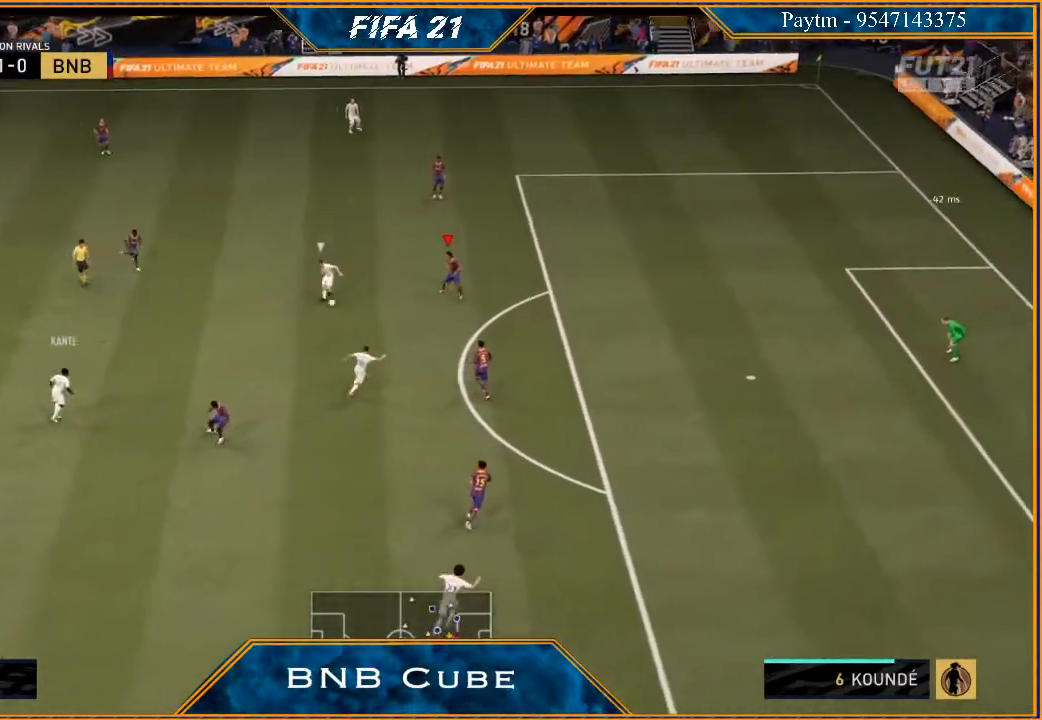
{"dt_ms": 500, "buttons": ["L2", "R2"], "left_stick": "down", "right_stick": "center", "events": [[133, "L2", "down"]]}
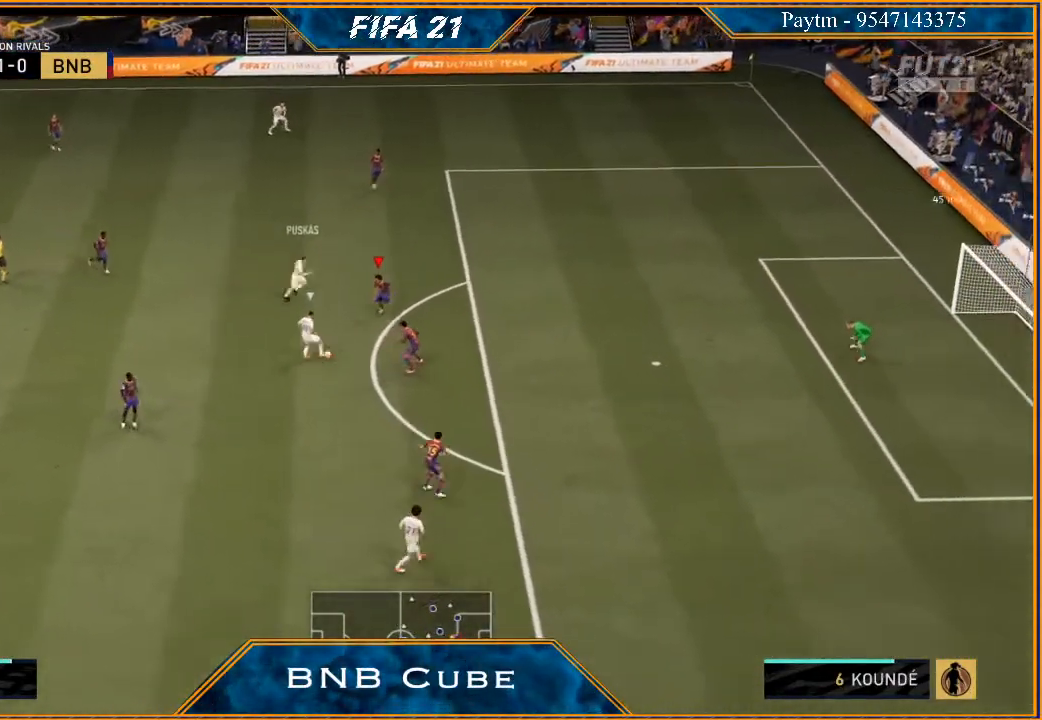
{"dt_ms": 500, "buttons": ["L2", "R2"], "left_stick": "up-left", "right_stick": "center", "events": [[167, "left_stick", "down-left"], [200, "B", "down"], [300, "B", "up"], [300, "left_stick", "left"], [433, "left_stick", "up-left"]]}
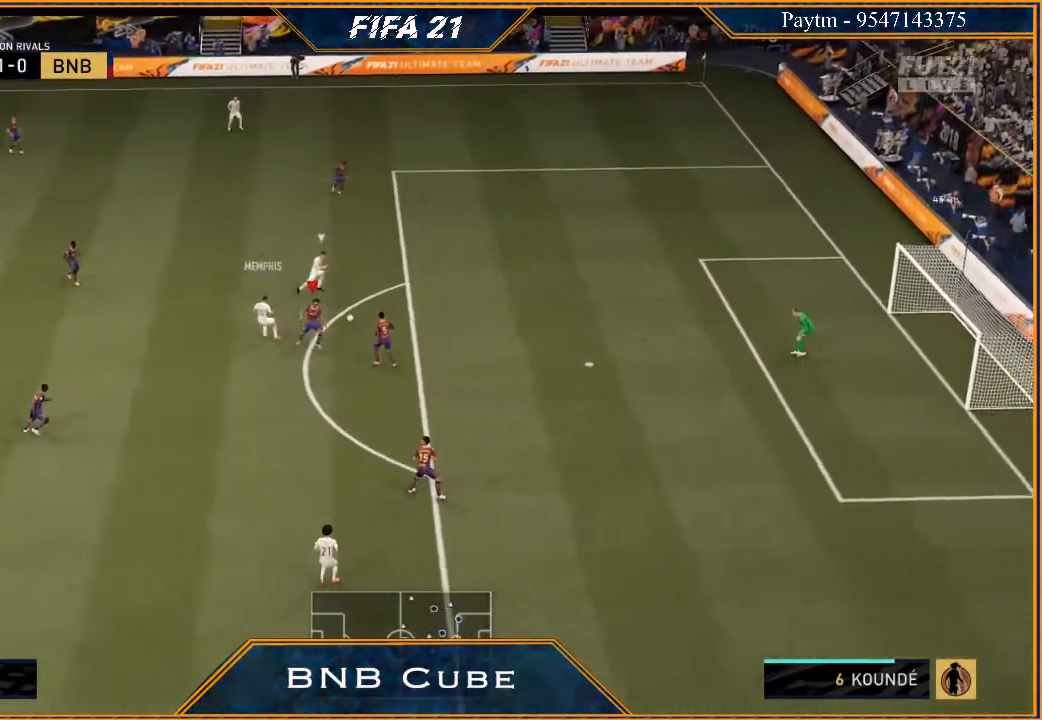
{"dt_ms": 500, "buttons": ["Y", "R2"], "left_stick": "up-right", "right_stick": "center", "events": [[100, "left_stick", "up"], [267, "L2", "up"], [267, "left_stick", "up-right"], [300, "Y", "down"]]}
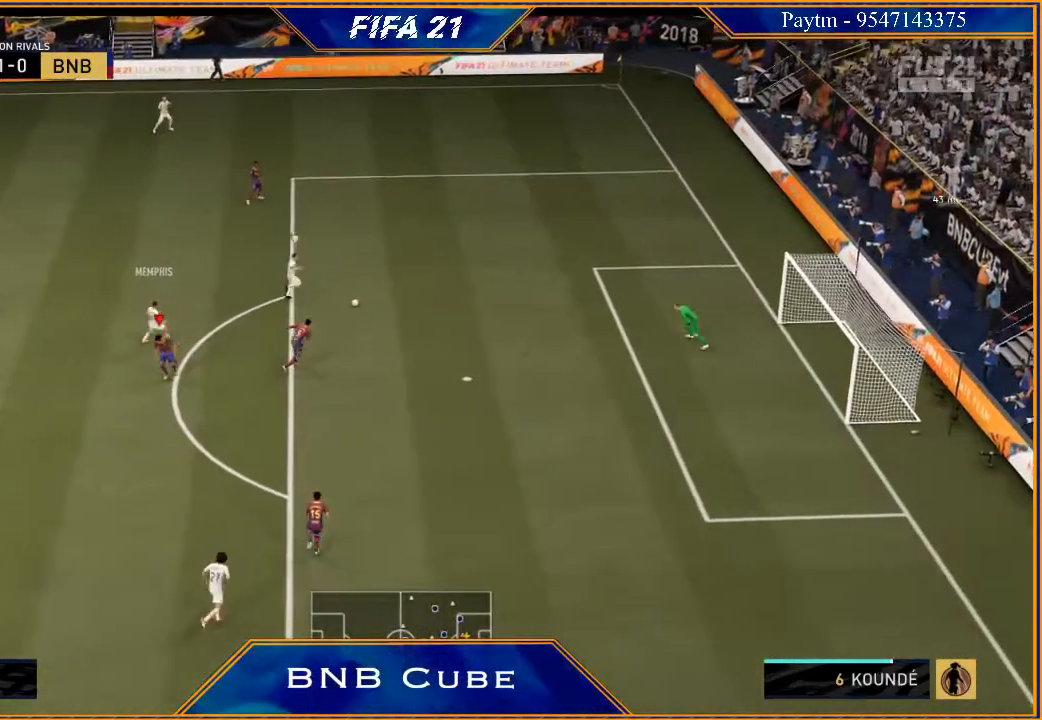
{"dt_ms": 500, "buttons": ["Y", "R2"], "left_stick": "up-right", "right_stick": "center", "events": []}
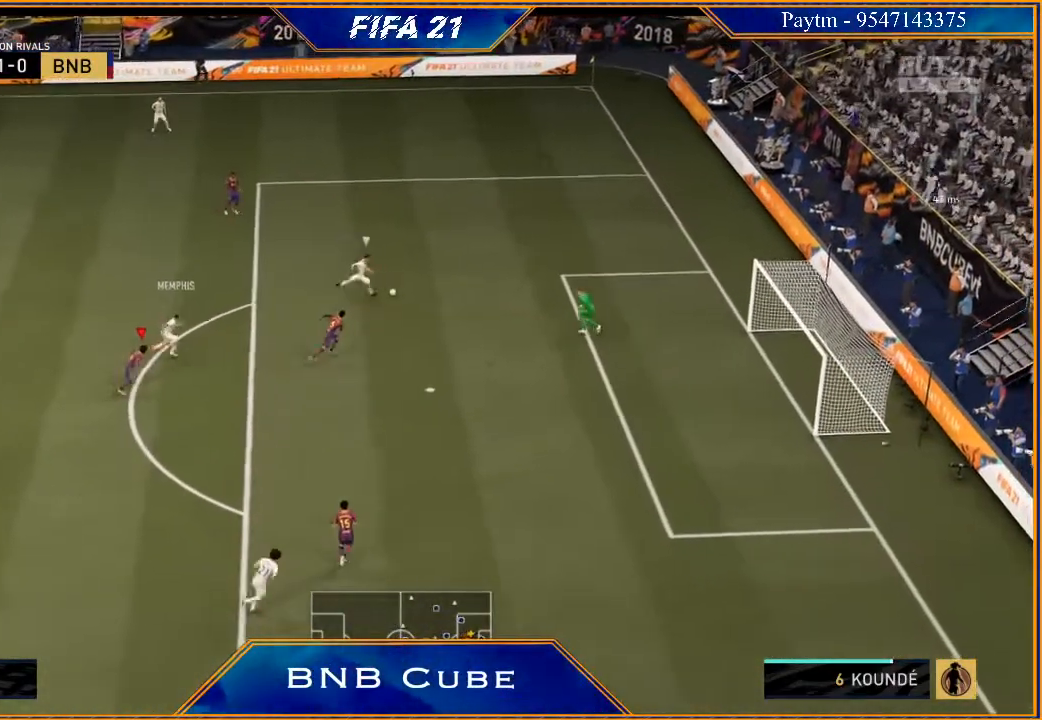
{"dt_ms": 500, "buttons": ["R2"], "left_stick": "up-right", "right_stick": "center", "events": [[133, "Y", "up"]]}
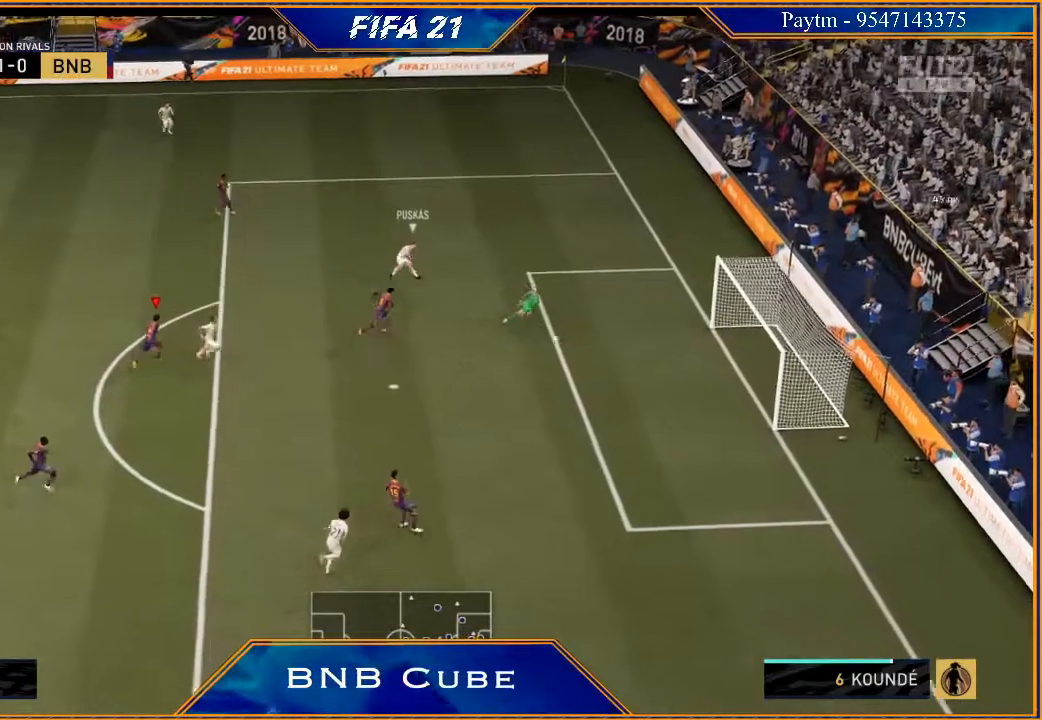
{"dt_ms": 500, "buttons": ["R2"], "left_stick": "up-right", "right_stick": "center", "events": []}
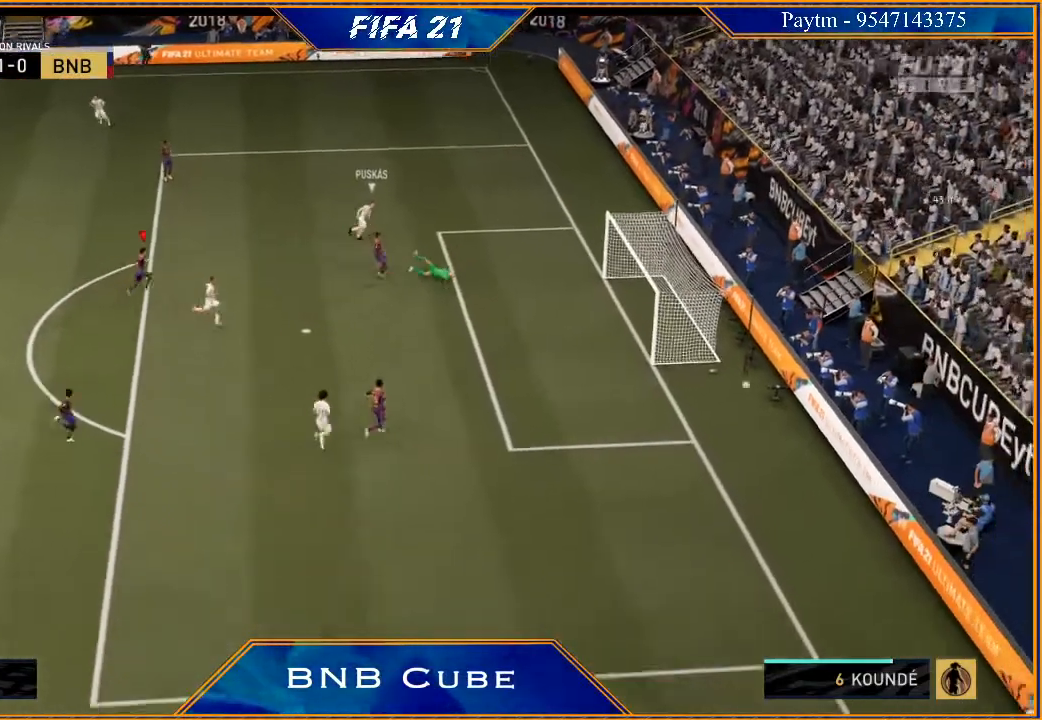
{"dt_ms": 500, "buttons": [], "left_stick": "center", "right_stick": "center", "events": [[33, "left_stick", "right"], [333, "R2", "up"], [367, "left_stick", "center"]]}
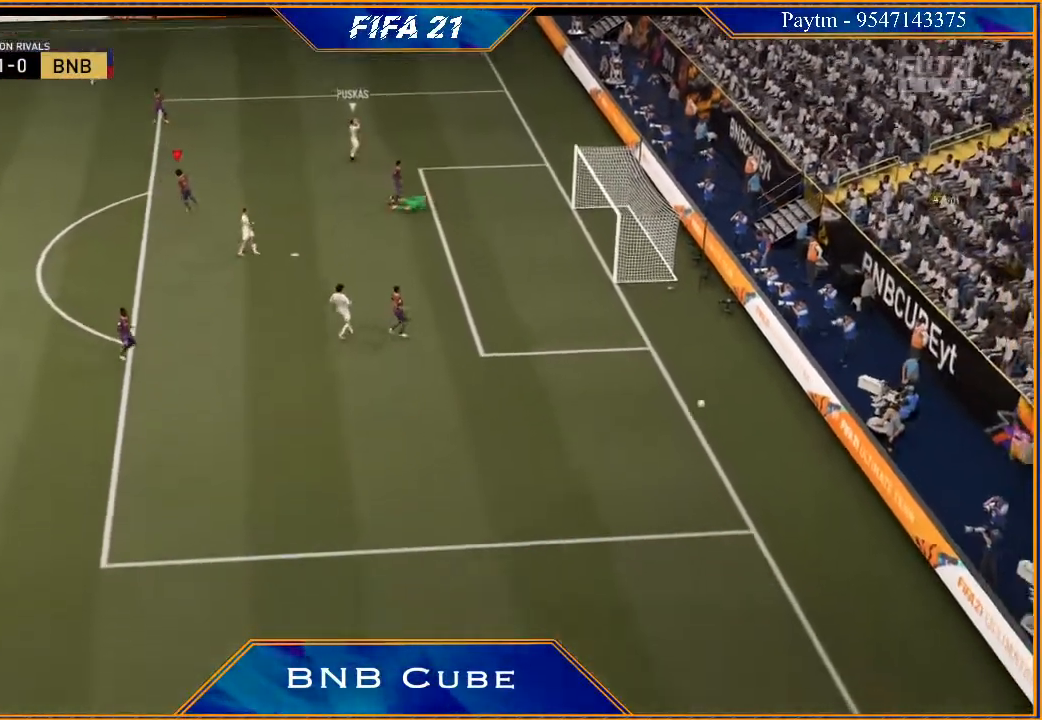
{"dt_ms": 1000, "buttons": [], "left_stick": "center", "right_stick": "center"}
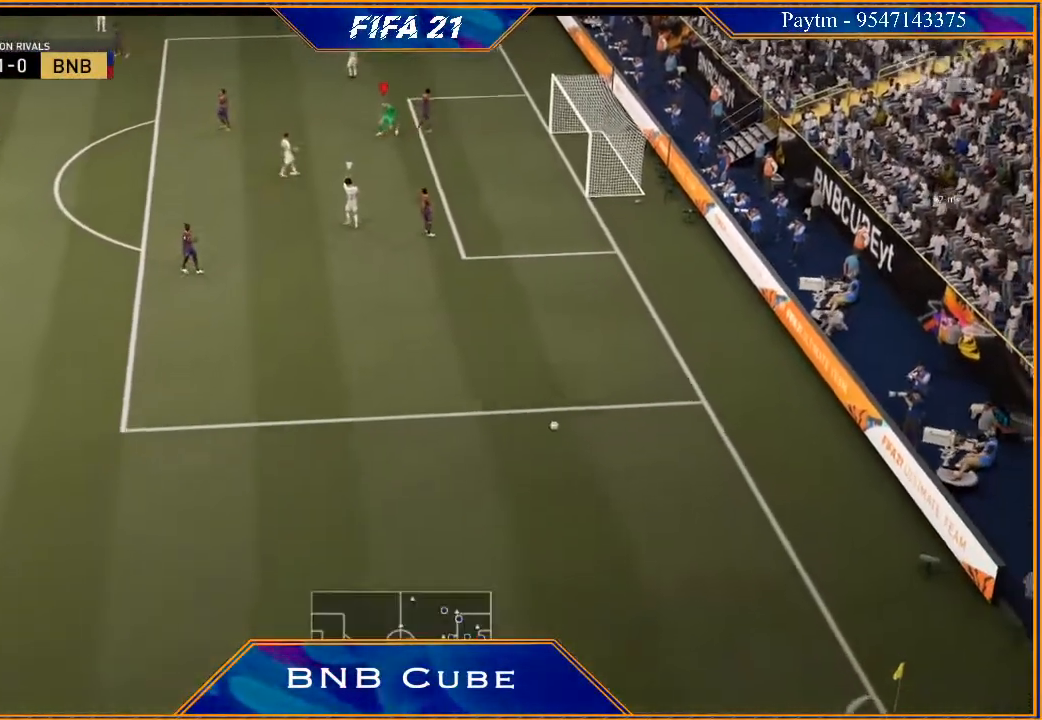
{"dt_ms": 500, "buttons": [], "left_stick": "center", "right_stick": "center", "events": []}
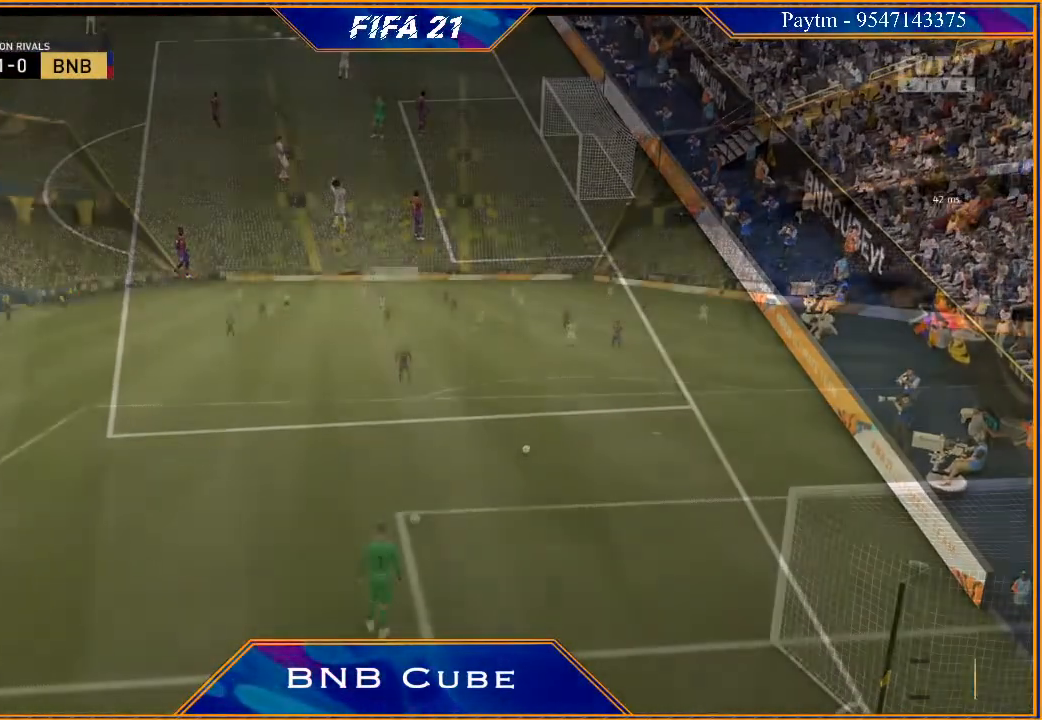
{"dt_ms": 500, "buttons": [], "left_stick": "center", "right_stick": "center", "events": []}
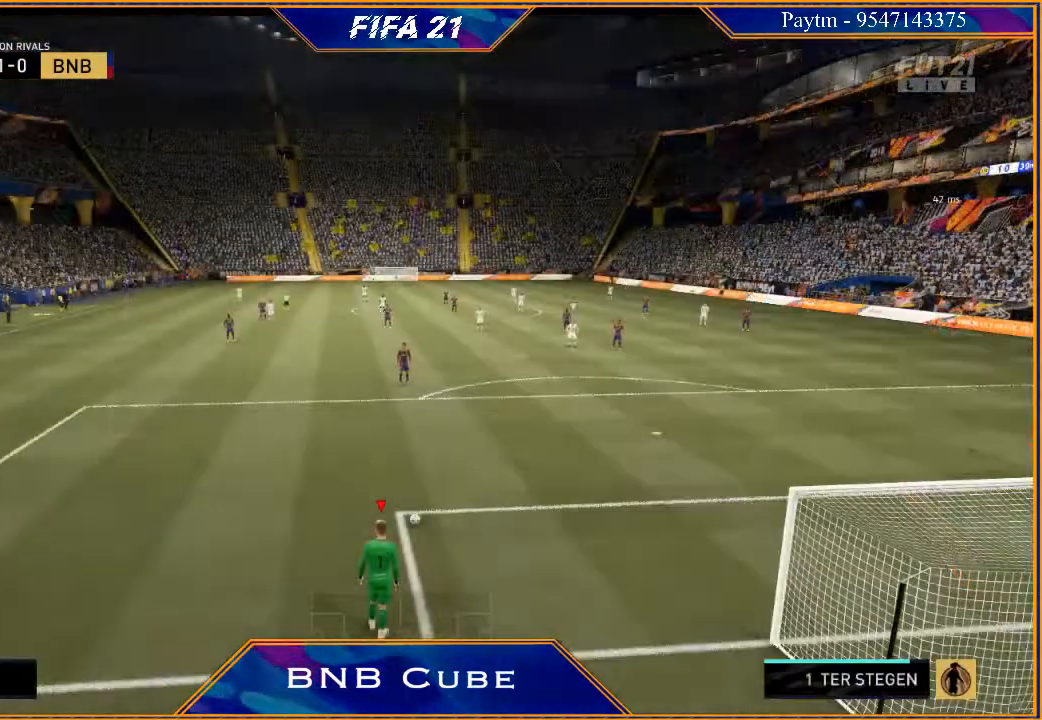
{"dt_ms": 500, "buttons": [], "left_stick": "center", "right_stick": "center", "events": []}
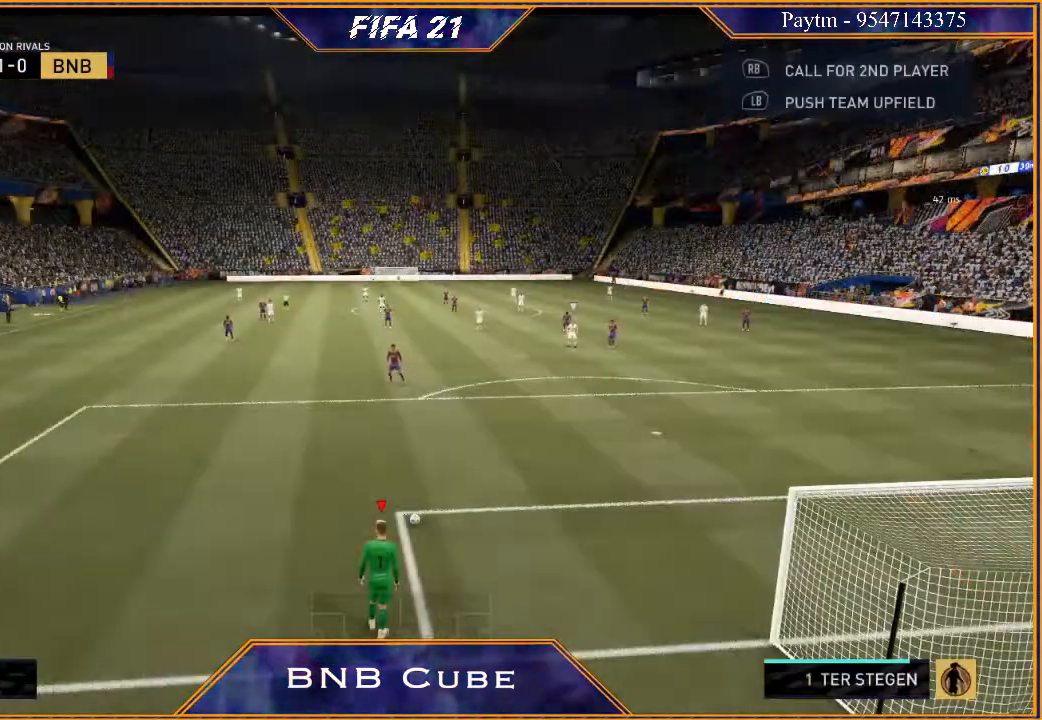
{"dt_ms": 500, "buttons": [], "left_stick": "center", "right_stick": "center", "events": []}
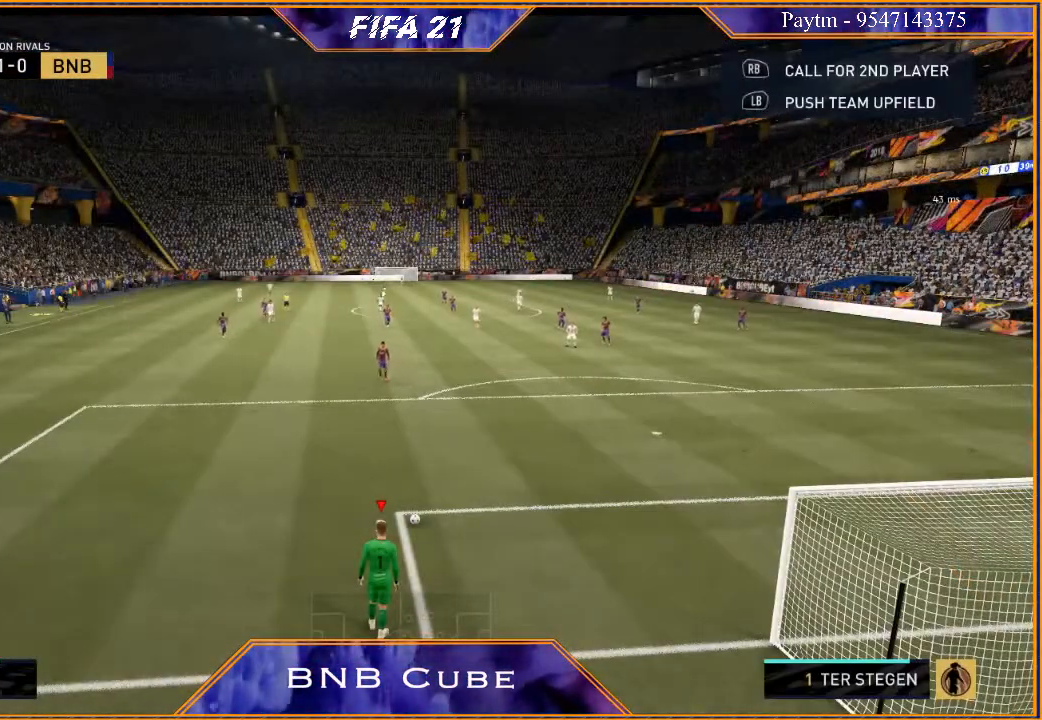
{"dt_ms": 500, "buttons": [], "left_stick": "center", "right_stick": "center", "events": []}
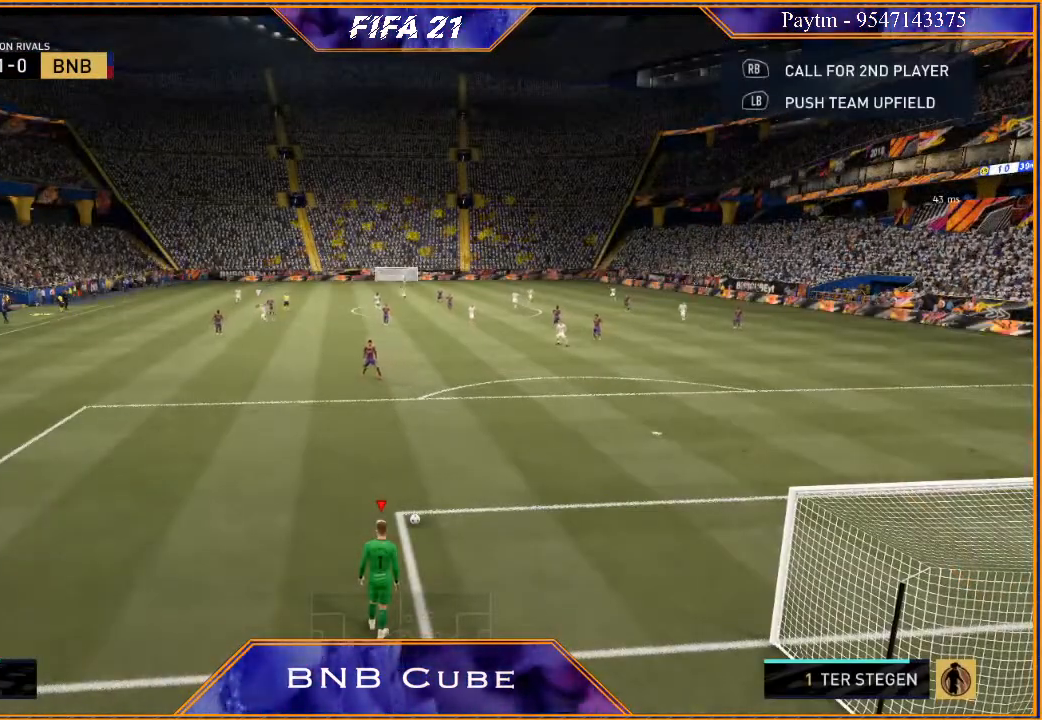
{"dt_ms": 500, "buttons": ["R1"], "left_stick": "center", "right_stick": "center", "events": [[67, "R1", "down"], [100, "R1", "up"], [133, "R1", "down"], [367, "R1", "up"], [433, "R1", "down"]]}
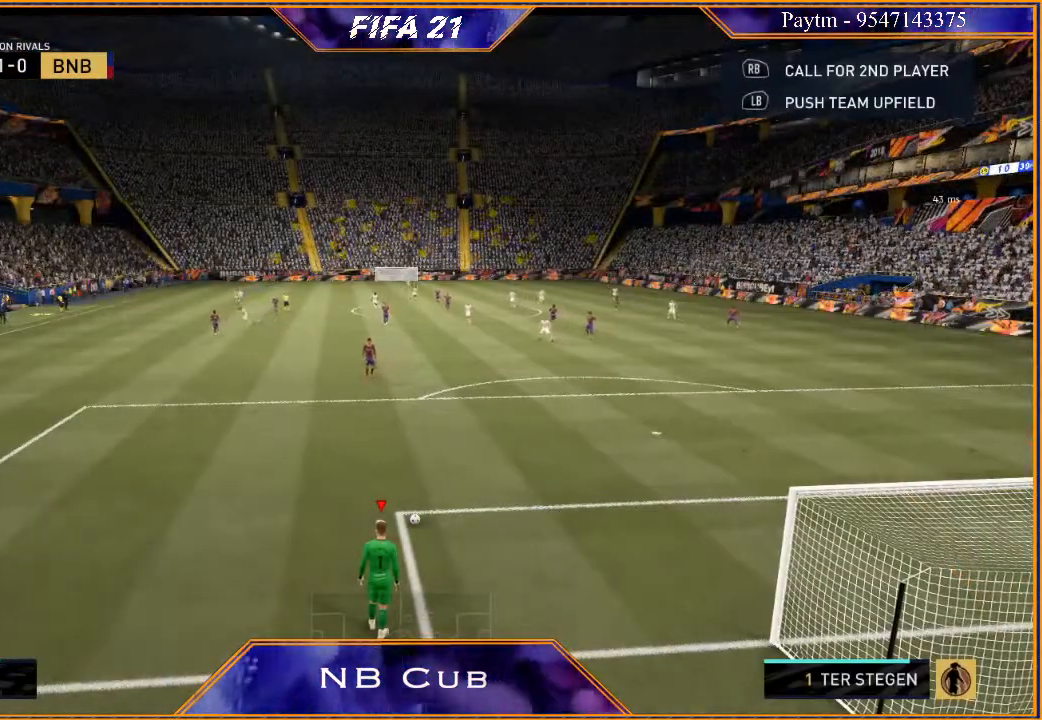
{"dt_ms": 500, "buttons": ["R1"], "left_stick": "center", "right_stick": "center", "events": [[33, "R1", "up"], [100, "R1", "down"], [167, "R1", "up"], [233, "R1", "down"], [300, "R1", "up"], [367, "R1", "down"], [433, "R1", "up"], [500, "R1", "down"]]}
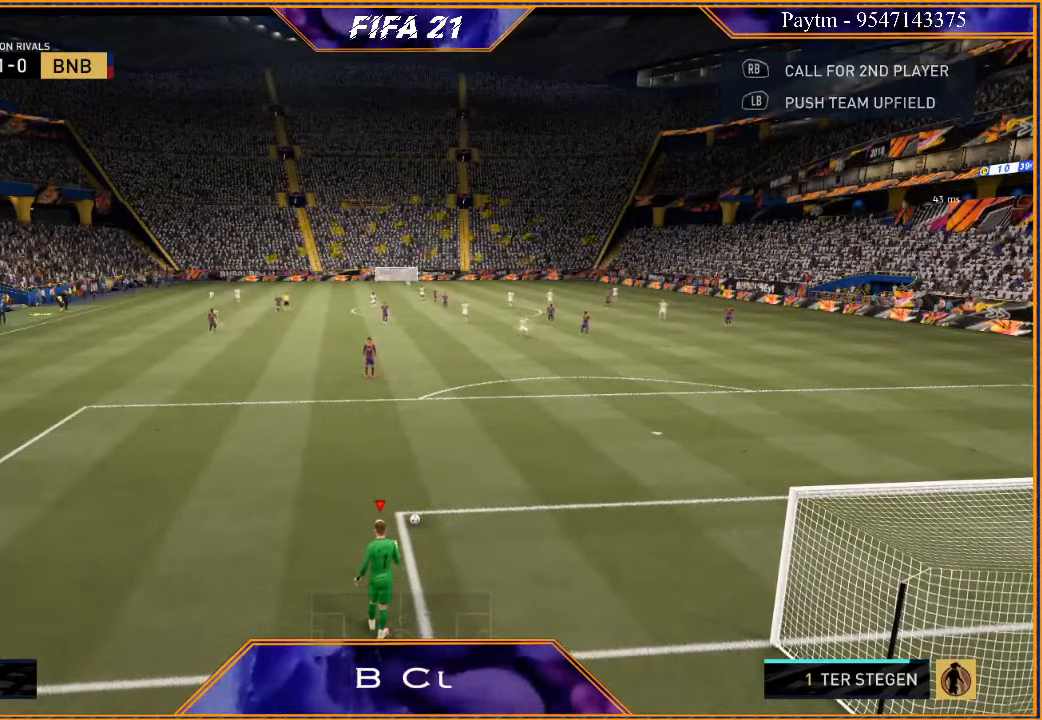
{"dt_ms": 500, "buttons": [], "left_stick": "center", "right_stick": "center", "events": [[100, "R1", "up"], [133, "R1", "down"], [200, "R1", "up"], [267, "R1", "down"], [333, "R1", "up"], [400, "R1", "down"], [500, "R1", "up"]]}
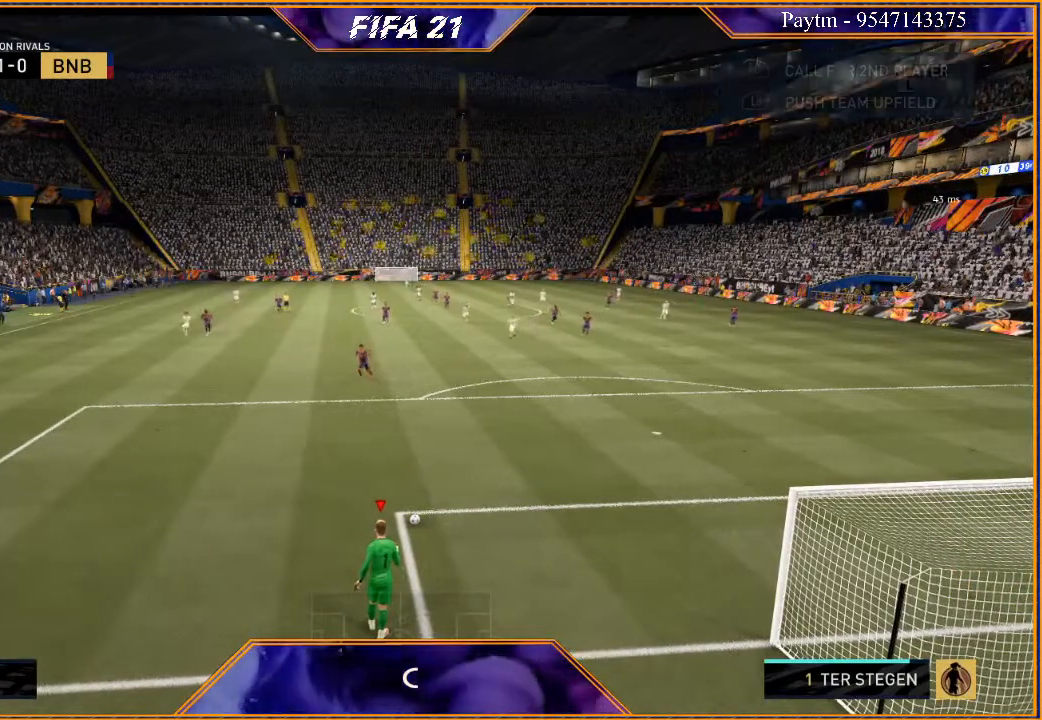
{"dt_ms": 500, "buttons": [], "left_stick": "center", "right_stick": "center", "events": [[33, "R1", "down"], [133, "R1", "up"], [167, "R1", "down"], [267, "R1", "up"], [300, "R1", "down"], [367, "R1", "up"], [433, "R1", "down"], [500, "R1", "up"]]}
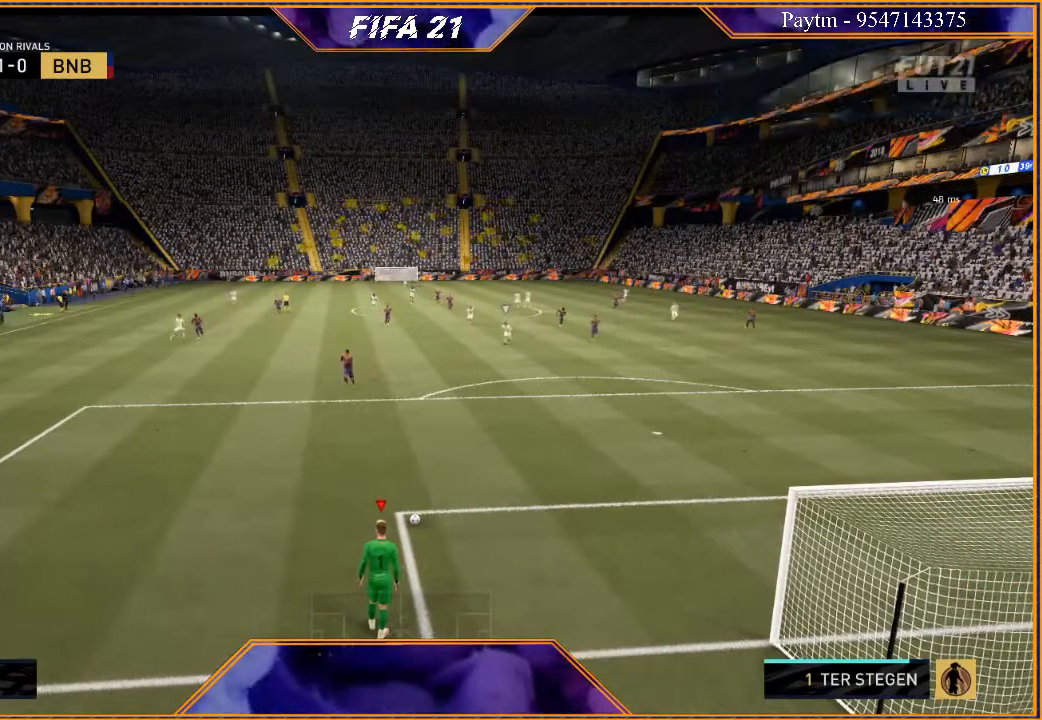
{"dt_ms": 500, "buttons": ["R1"], "left_stick": "center", "right_stick": "center", "events": [[67, "R1", "down"], [200, "R1", "up"], [300, "R1", "down"], [433, "R1", "up"], [500, "R1", "down"]]}